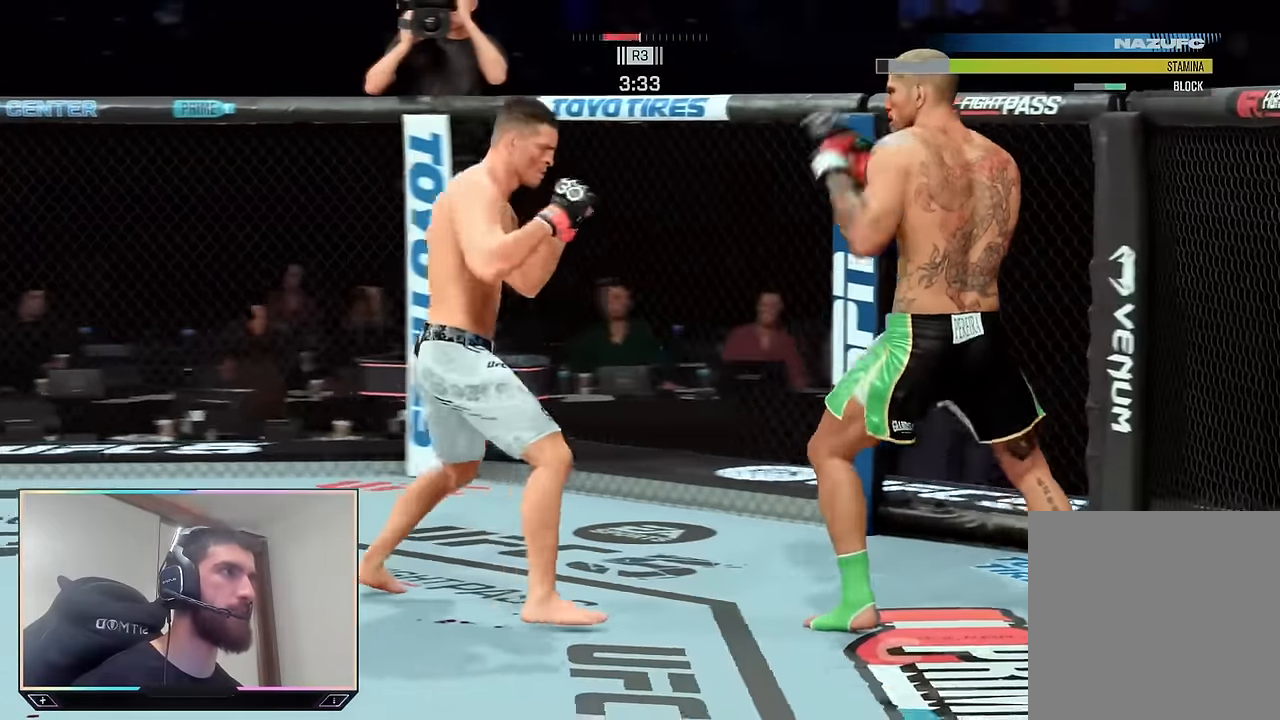
Gameplay with a controller (PlayStation layout); each line is a JSON object with the inputs held at the frame after it. "events" lists button and stick changes between this image and that frame as [ms after this image, input, new state], when the widget could be followed in between.
{"buttons": ["R2"], "left_stick": "down", "right_stick": "center", "events": [[84, "R2", "up"], [134, "R2", "down"]]}
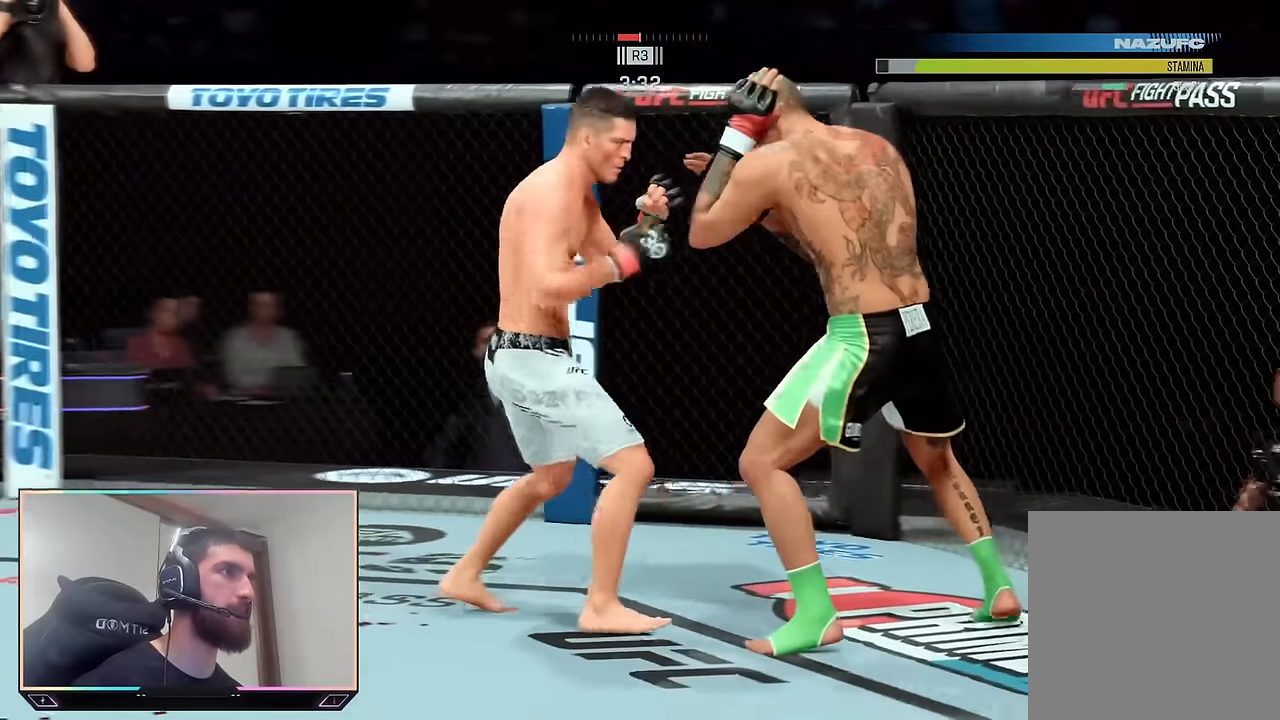
{"buttons": ["R2"], "left_stick": "down-right", "right_stick": "center", "events": [[184, "left_stick", "down-right"], [284, "L2", "down"], [384, "L2", "up"]]}
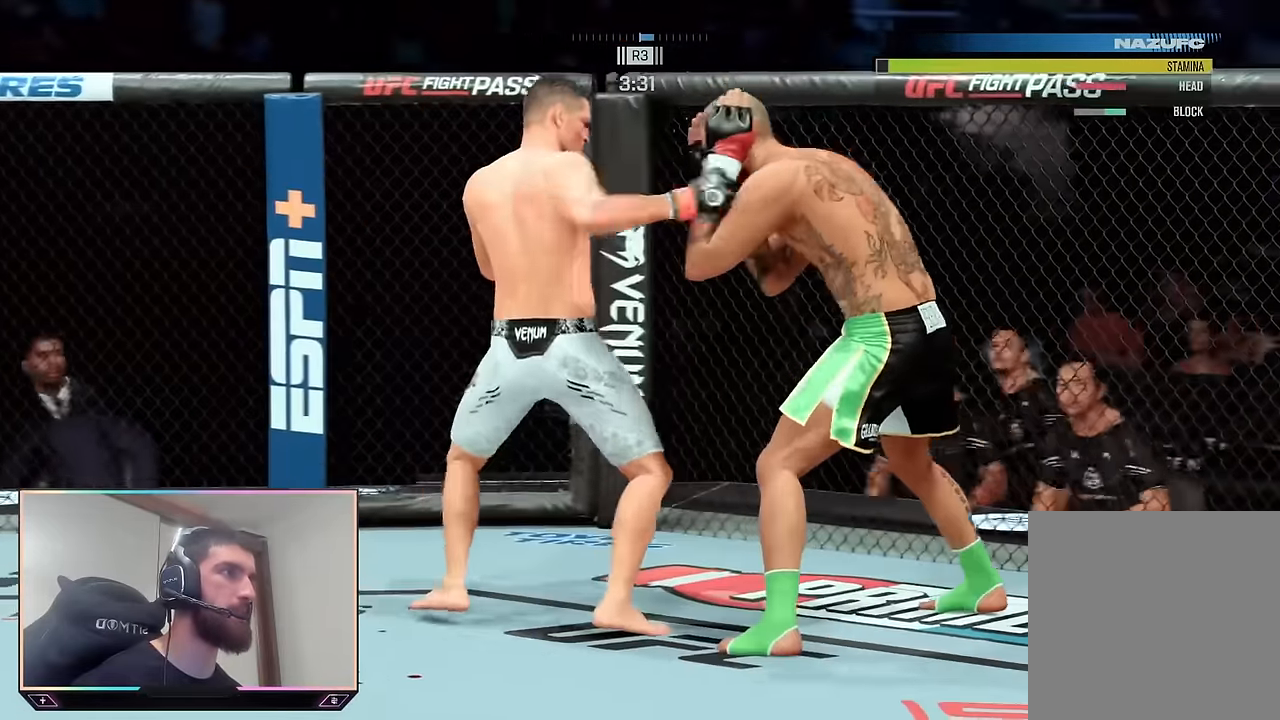
{"buttons": ["L1"], "left_stick": "center", "right_stick": "center", "events": [[384, "R2", "up"], [384, "left_stick", "center"], [400, "SQUARE", "down"], [484, "SQUARE", "up"], [500, "L1", "down"]]}
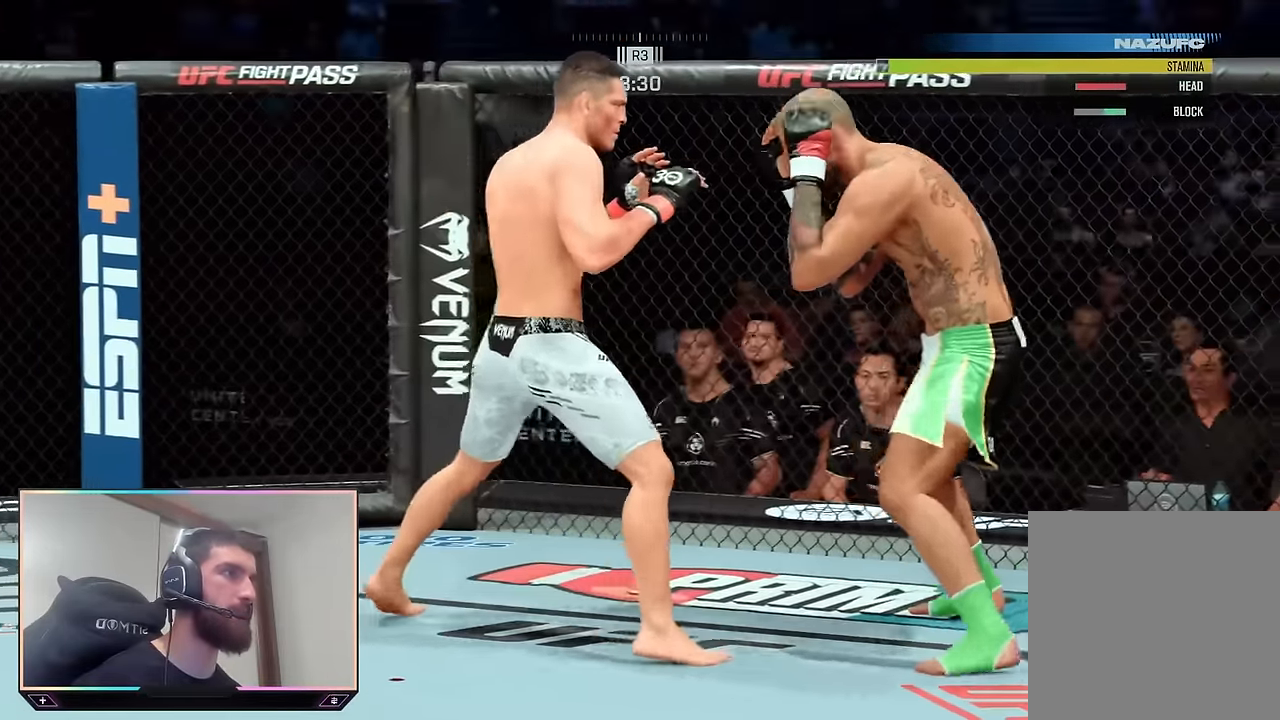
{"buttons": ["R2"], "left_stick": "center", "right_stick": "center", "events": [[17, "TRIANGLE", "down"], [100, "L1", "up"], [100, "TRIANGLE", "up"], [400, "R2", "down"]]}
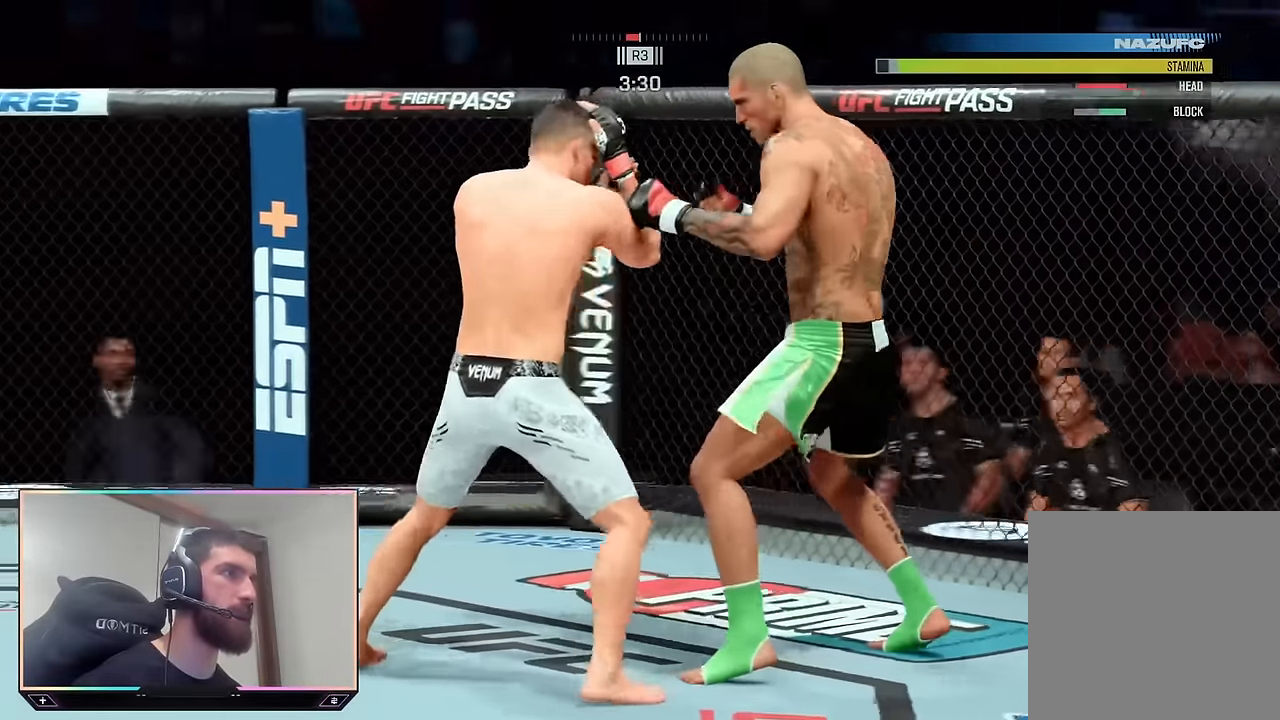
{"buttons": [], "left_stick": "center", "right_stick": "center", "events": [[117, "R2", "up"], [150, "right_stick", "down"], [217, "right_stick", "center"], [300, "TRIANGLE", "down"], [400, "TRIANGLE", "up"]]}
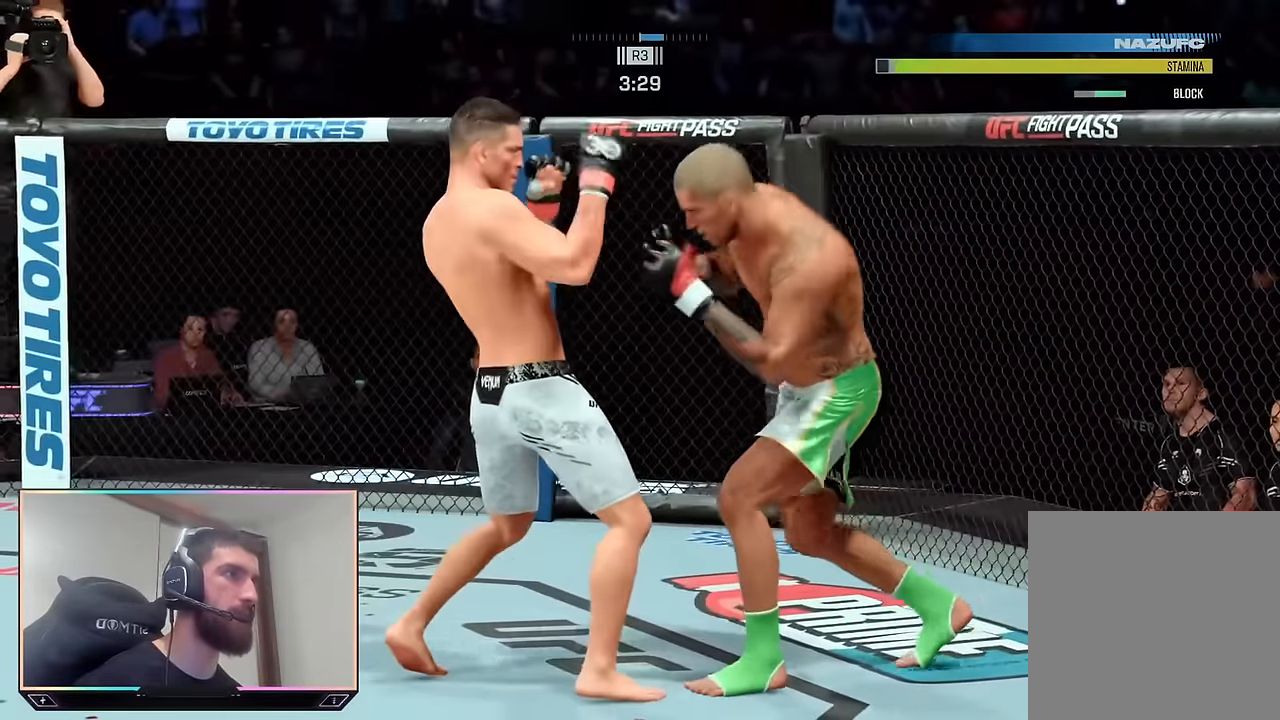
{"buttons": ["R2"], "left_stick": "down", "right_stick": "center", "events": [[250, "R2", "down"], [250, "left_stick", "right"], [384, "left_stick", "down"]]}
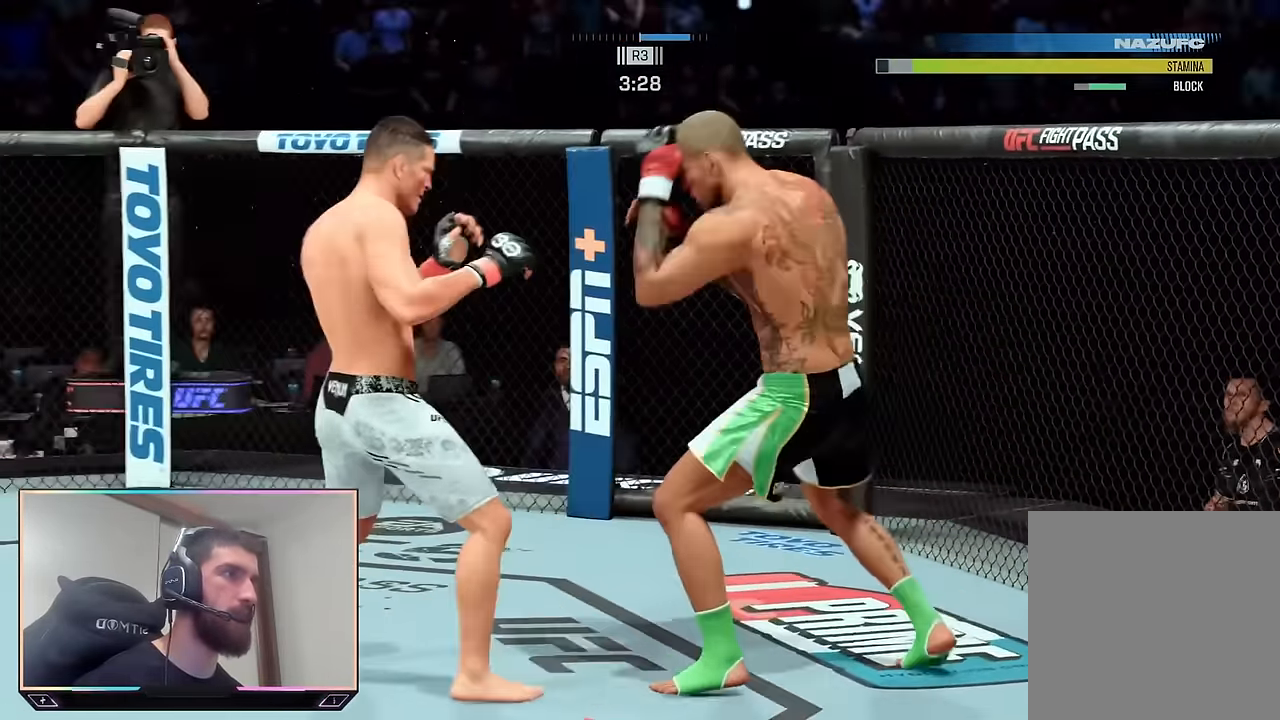
{"buttons": [], "left_stick": "center", "right_stick": "center", "events": [[67, "left_stick", "center"], [84, "R2", "up"], [117, "SQUARE", "down"], [184, "SQUARE", "up"], [217, "L1", "down"], [250, "TRIANGLE", "down"], [350, "L1", "up"], [350, "TRIANGLE", "up"]]}
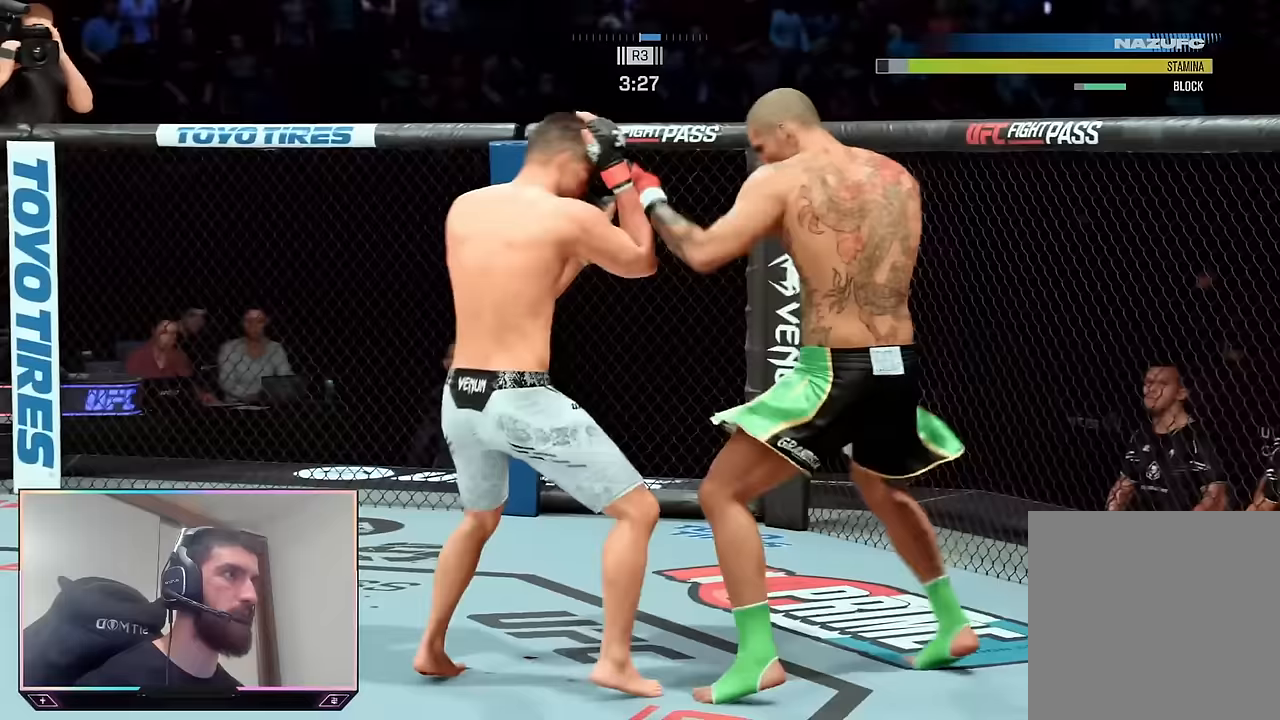
{"buttons": ["SQUARE", "R1"], "left_stick": "center", "right_stick": "center", "events": [[83, "R2", "down"], [233, "R2", "up"], [267, "TRIANGLE", "down"], [350, "TRIANGLE", "up"], [417, "R1", "down"], [450, "SQUARE", "down"]]}
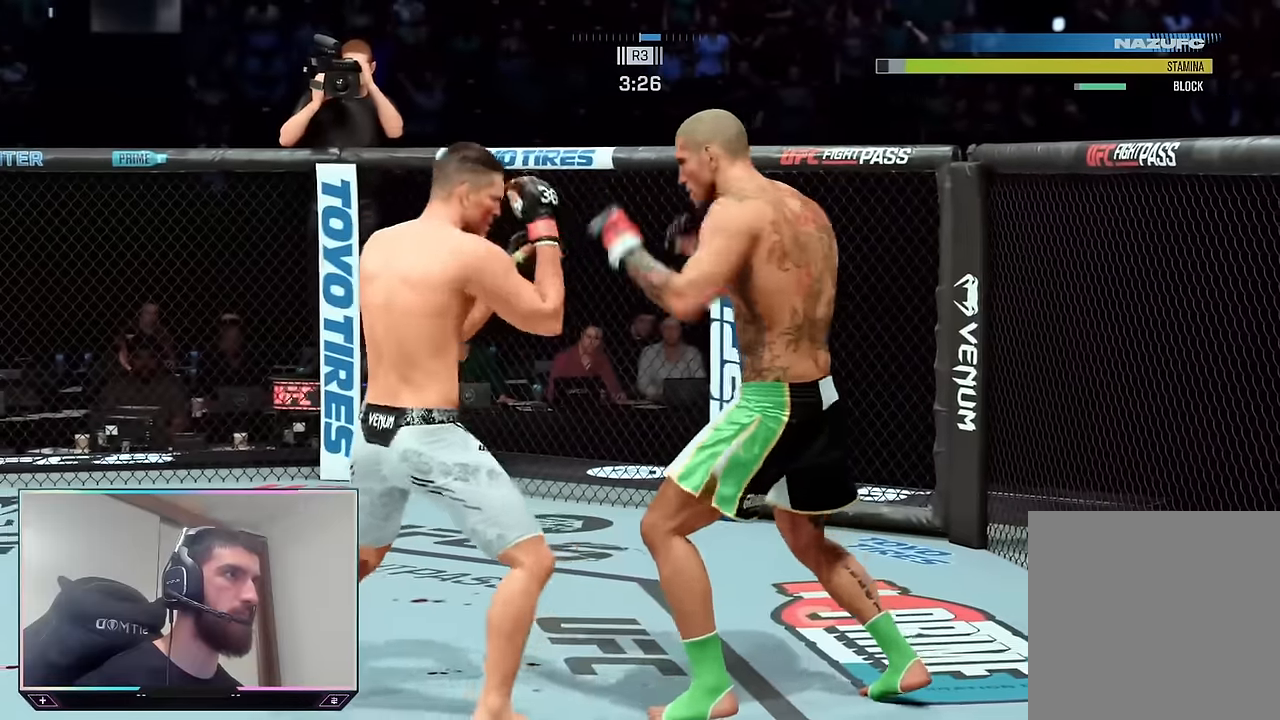
{"buttons": [], "left_stick": "center", "right_stick": "center", "events": [[33, "R1", "up"], [33, "SQUARE", "up"]]}
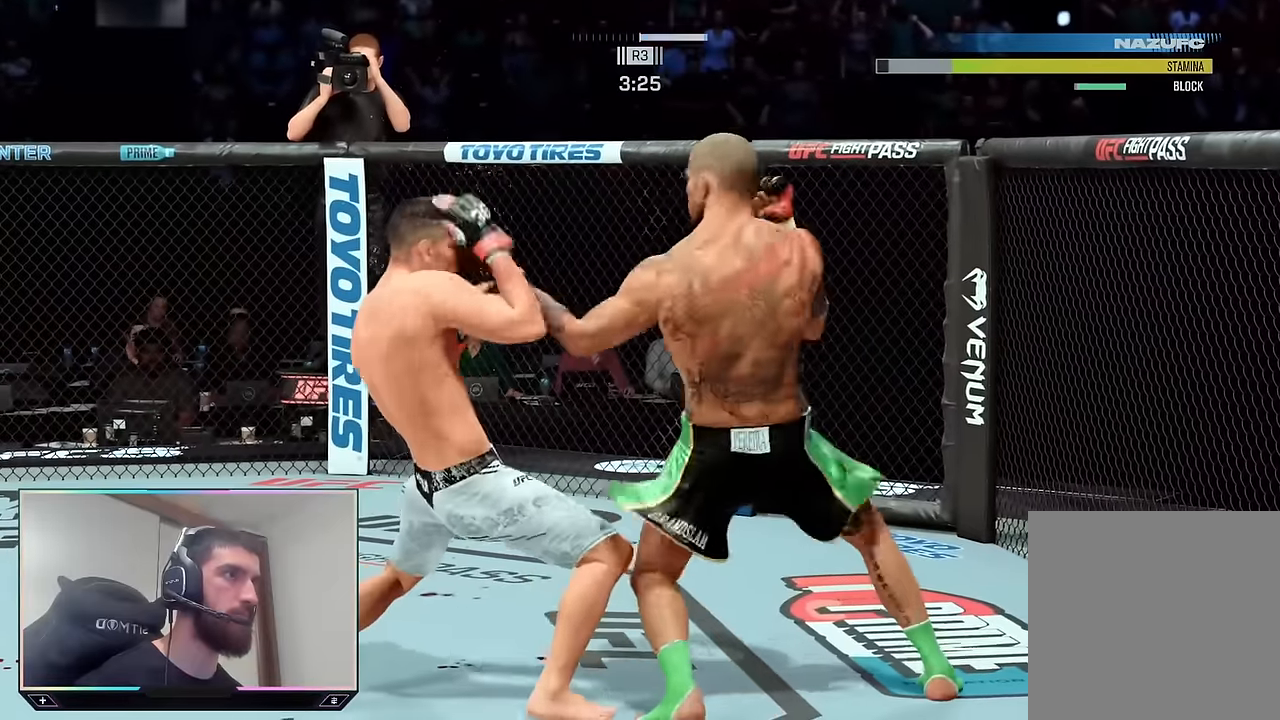
{"buttons": [], "left_stick": "center", "right_stick": "center", "events": [[33, "R2", "down"], [33, "left_stick", "up-right"], [233, "R2", "up"], [233, "left_stick", "center"], [267, "SQUARE", "down"], [317, "L1", "down"], [317, "SQUARE", "up"], [367, "TRIANGLE", "down"], [450, "L1", "up"], [450, "TRIANGLE", "up"]]}
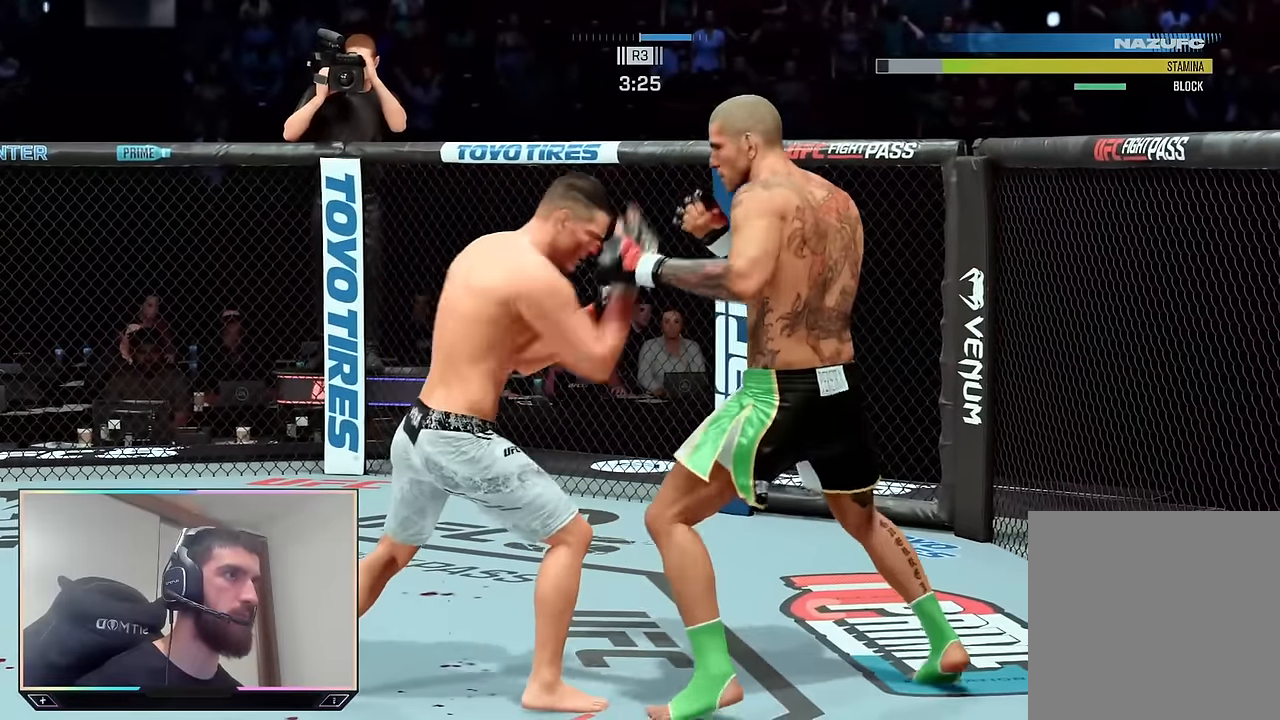
{"buttons": [], "left_stick": "center", "right_stick": "center", "events": []}
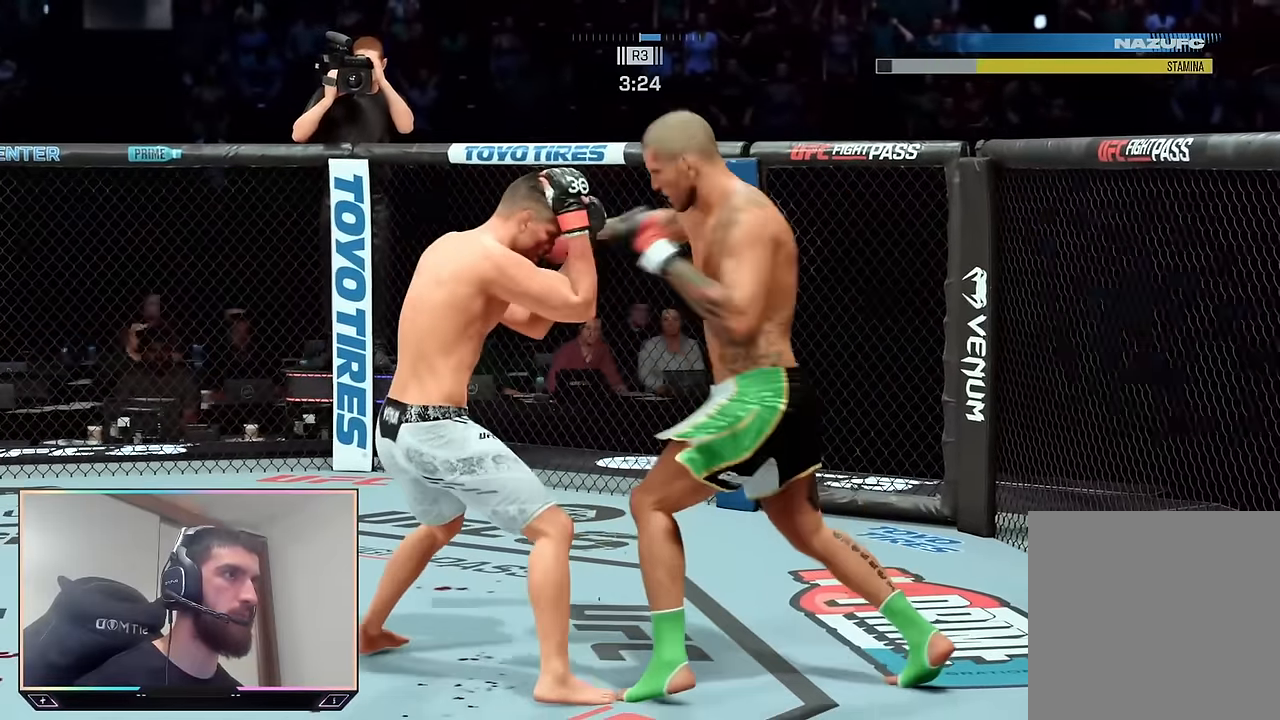
{"buttons": ["R2"], "left_stick": "down-right", "right_stick": "center", "events": [[50, "right_stick", "down"], [117, "right_stick", "center"], [183, "left_stick", "down"], [283, "left_stick", "down-right"], [350, "R2", "down"]]}
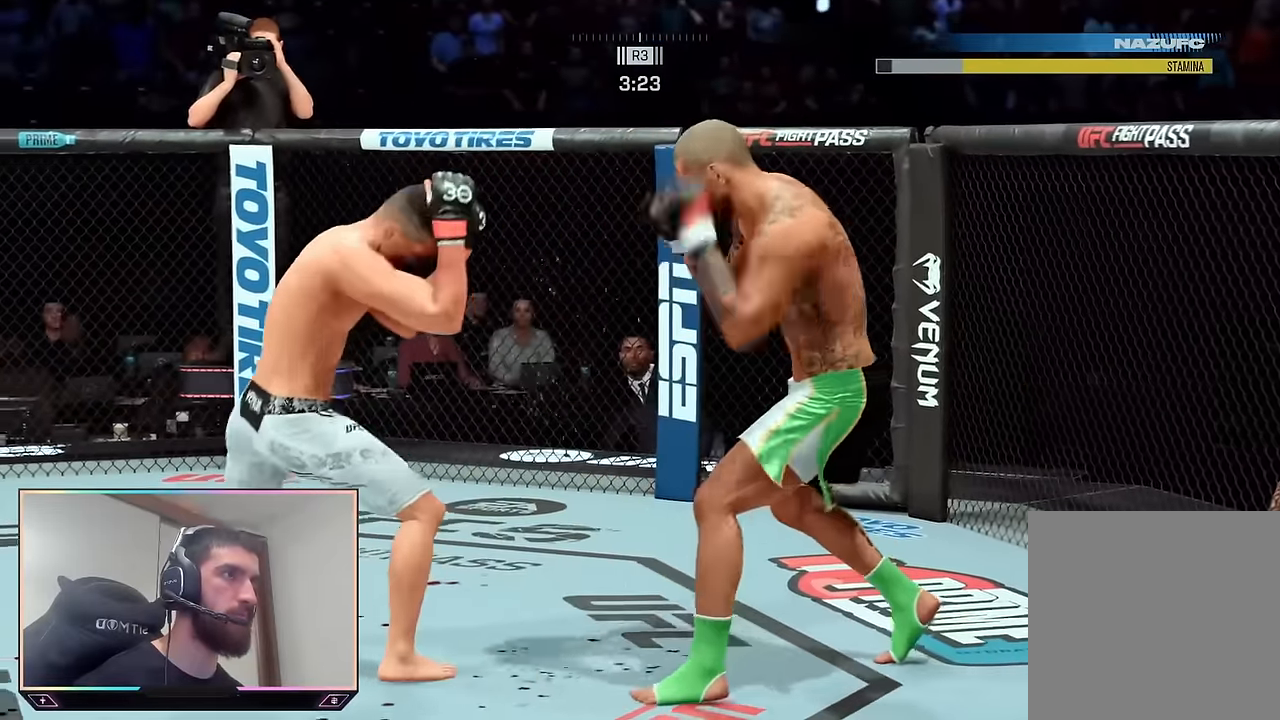
{"buttons": ["R2"], "left_stick": "up", "right_stick": "center", "events": [[50, "left_stick", "up-right"], [117, "left_stick", "up"]]}
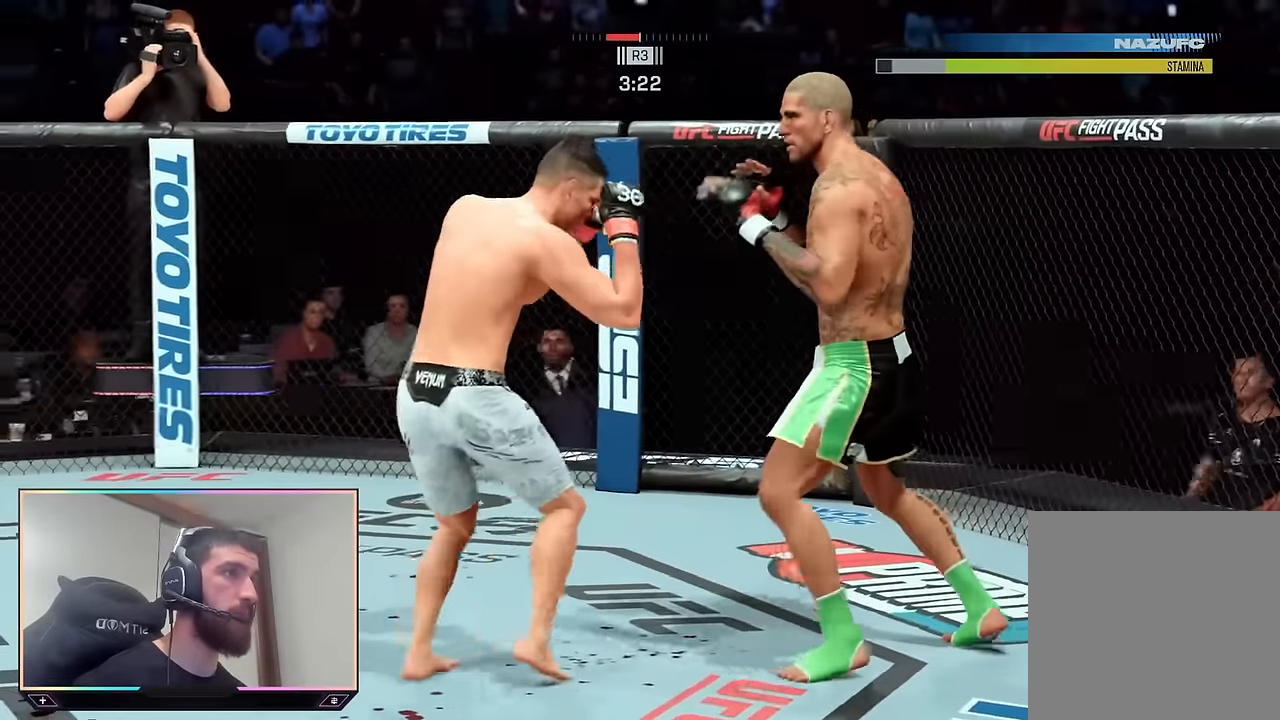
{"buttons": ["R2"], "left_stick": "up", "right_stick": "center", "events": []}
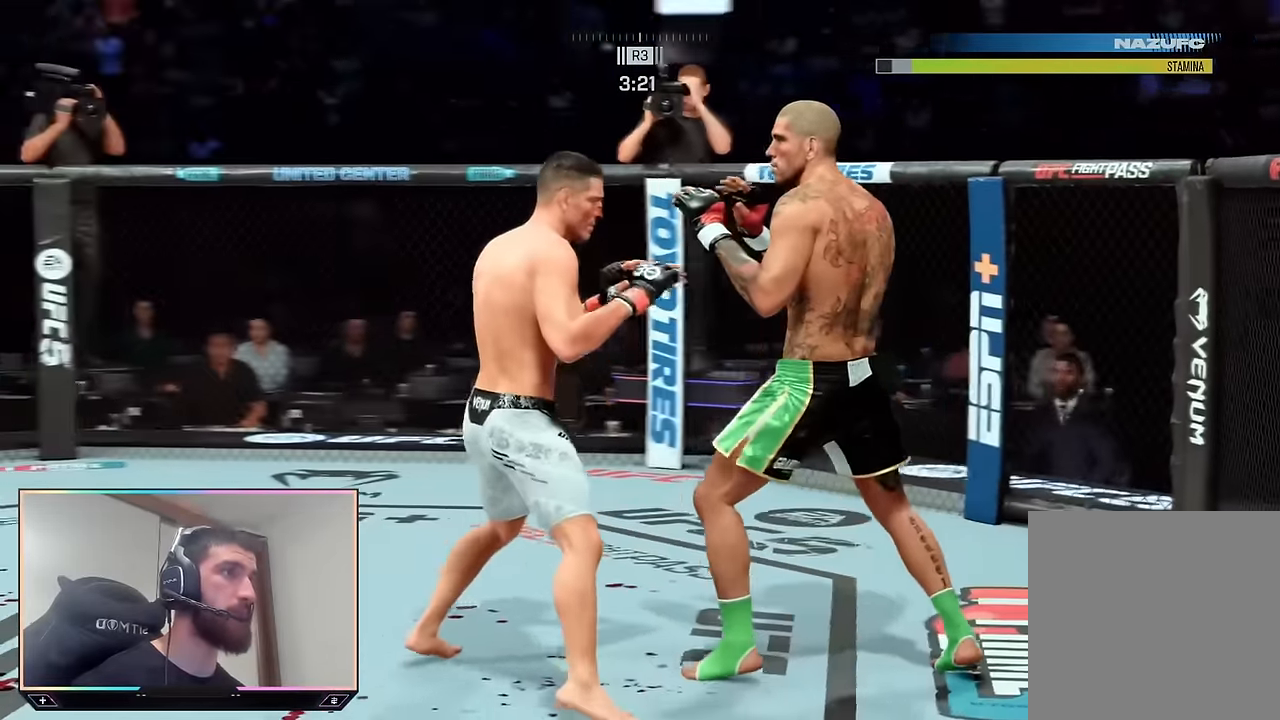
{"buttons": ["R2"], "left_stick": "up", "right_stick": "center", "events": []}
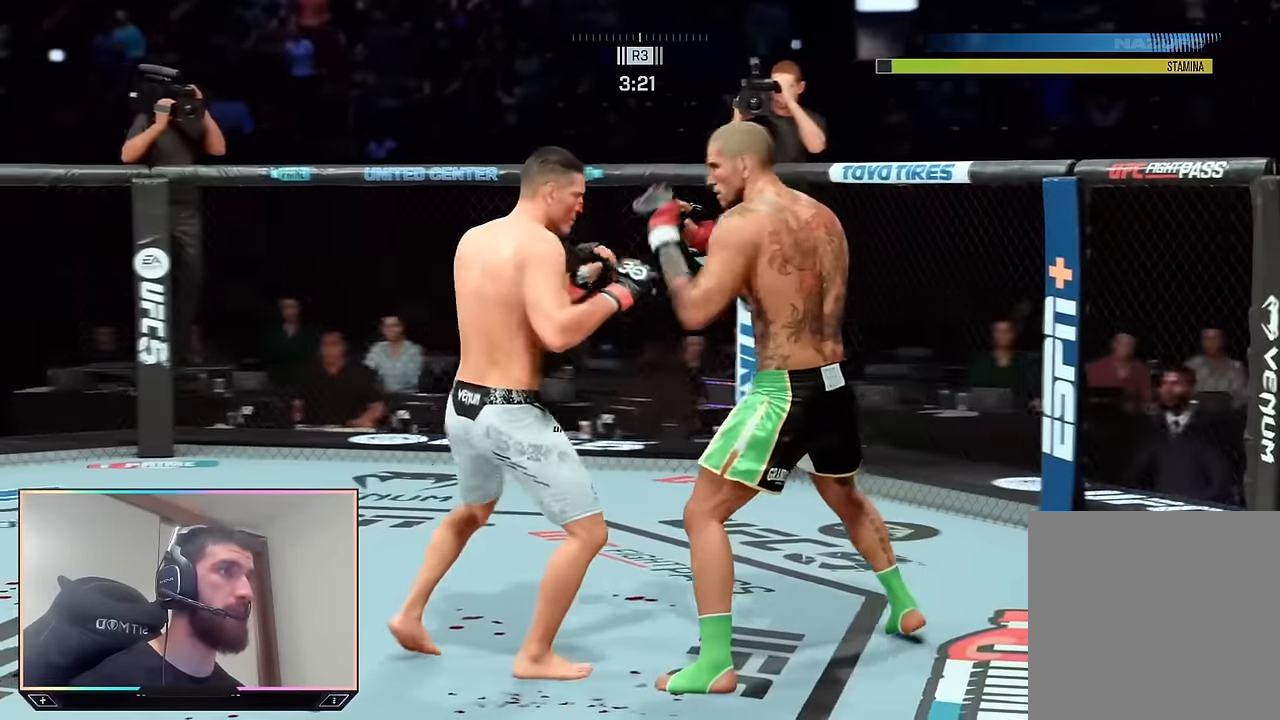
{"buttons": ["R2"], "left_stick": "up", "right_stick": "center", "events": [[133, "left_stick", "up-right"], [500, "left_stick", "up"]]}
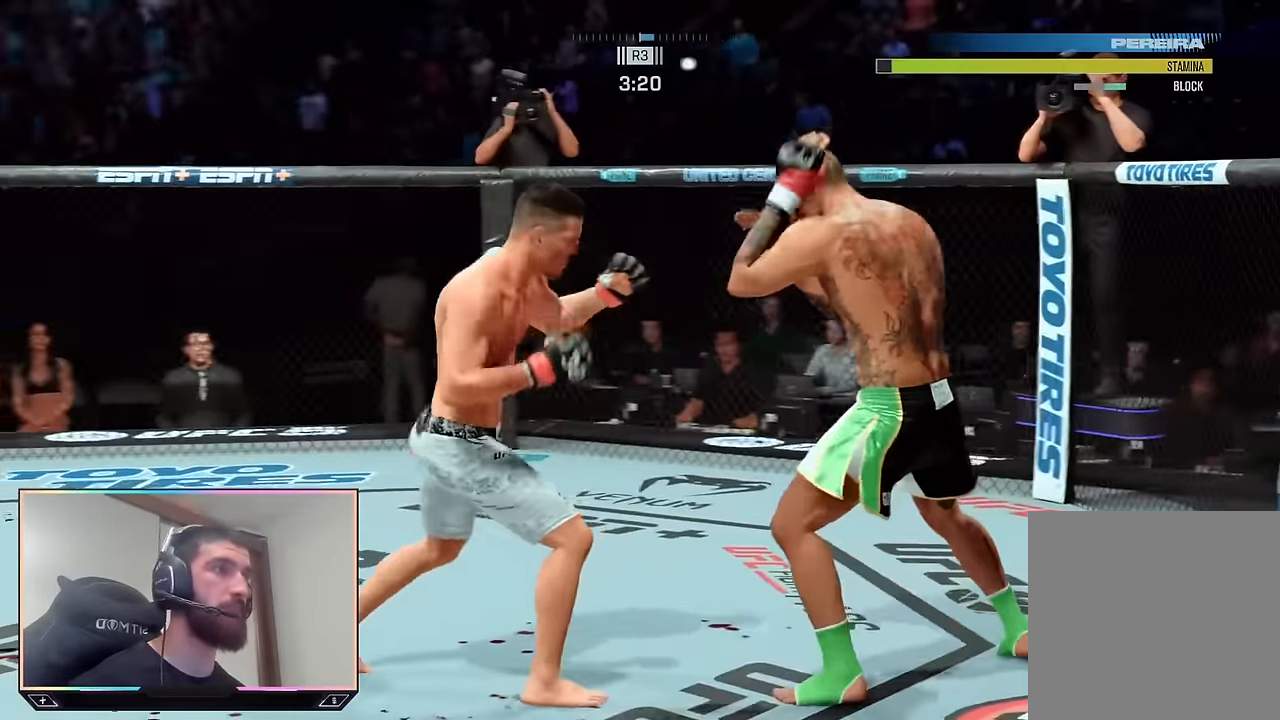
{"buttons": ["R2"], "left_stick": "up", "right_stick": "center", "events": [[267, "R2", "up"], [383, "R2", "down"]]}
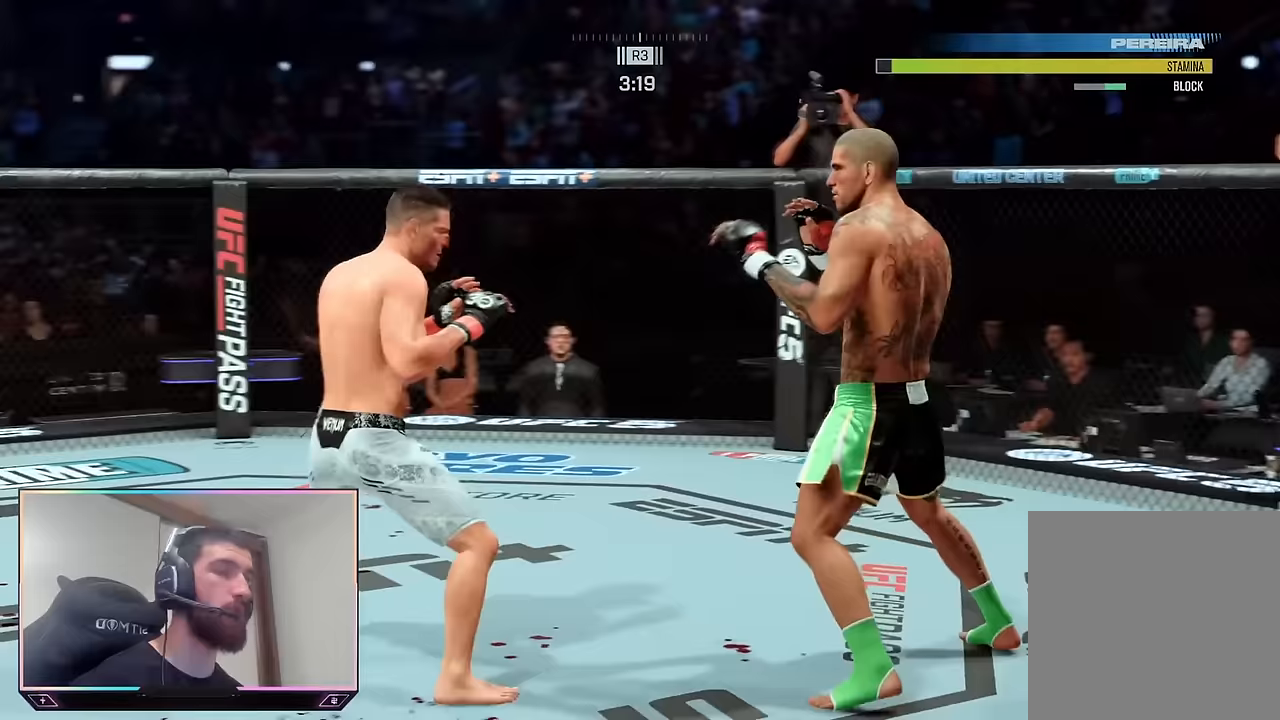
{"buttons": ["R2"], "left_stick": "up", "right_stick": "center", "events": [[50, "left_stick", "up-right"], [100, "R2", "up"], [200, "R2", "down"], [317, "left_stick", "up"]]}
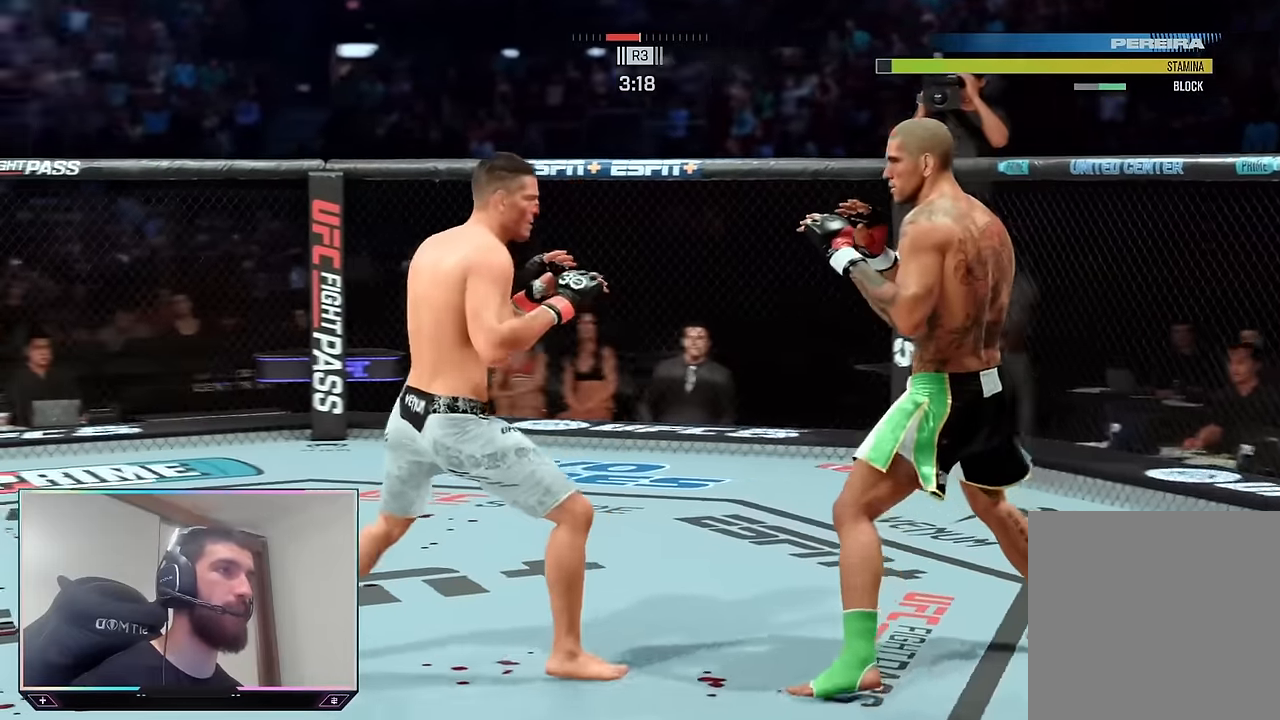
{"buttons": ["R2"], "left_stick": "right", "right_stick": "center", "events": [[367, "R2", "up"], [450, "left_stick", "right"], [467, "R2", "down"]]}
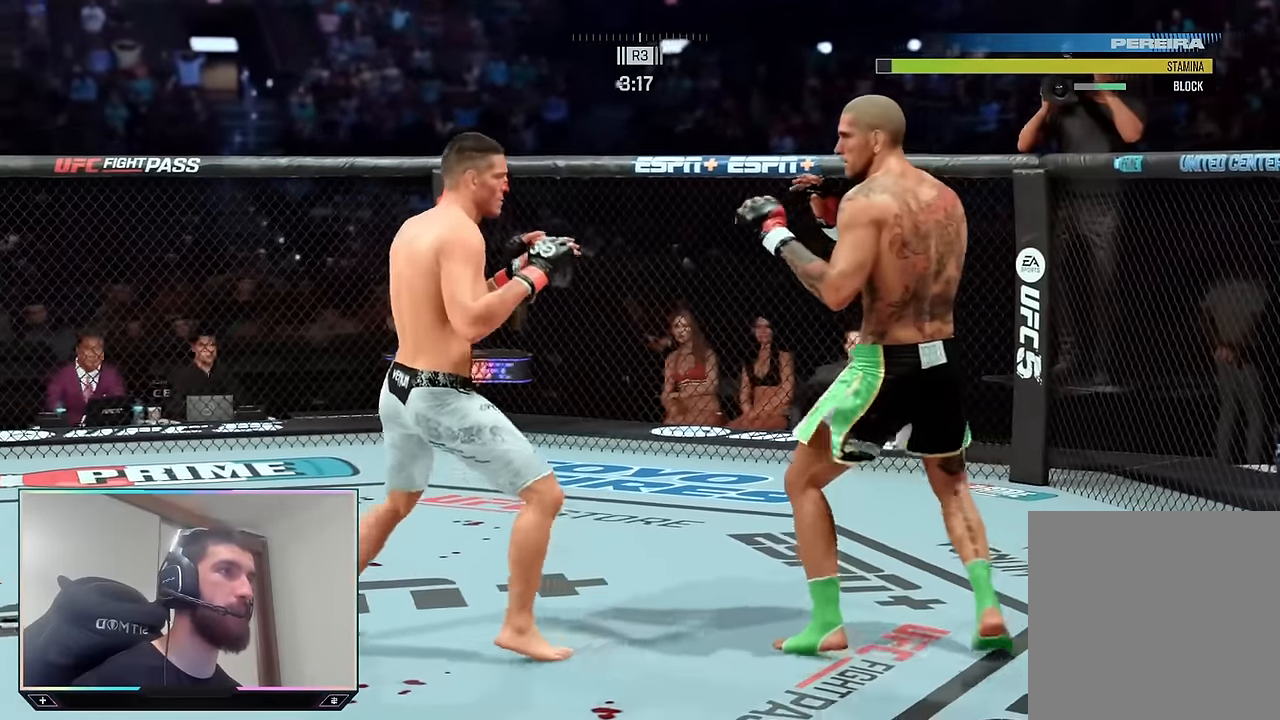
{"buttons": ["R2"], "left_stick": "up", "right_stick": "center", "events": [[50, "left_stick", "down"], [117, "left_stick", "down-left"], [233, "R2", "up"], [267, "left_stick", "down-right"], [283, "R2", "down"], [333, "left_stick", "up-right"], [383, "left_stick", "up"]]}
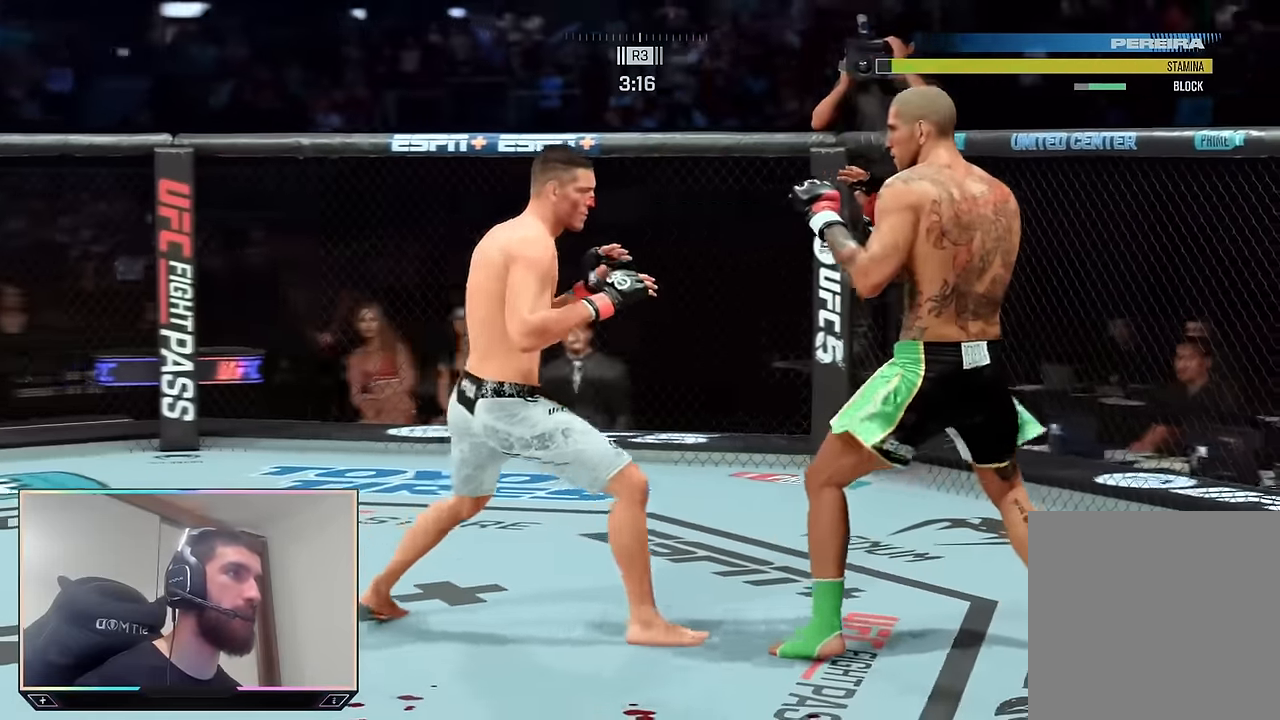
{"buttons": ["SQUARE"], "left_stick": "center", "right_stick": "center", "events": [[150, "left_stick", "up-left"], [400, "R2", "up"], [417, "left_stick", "center"], [467, "SQUARE", "down"]]}
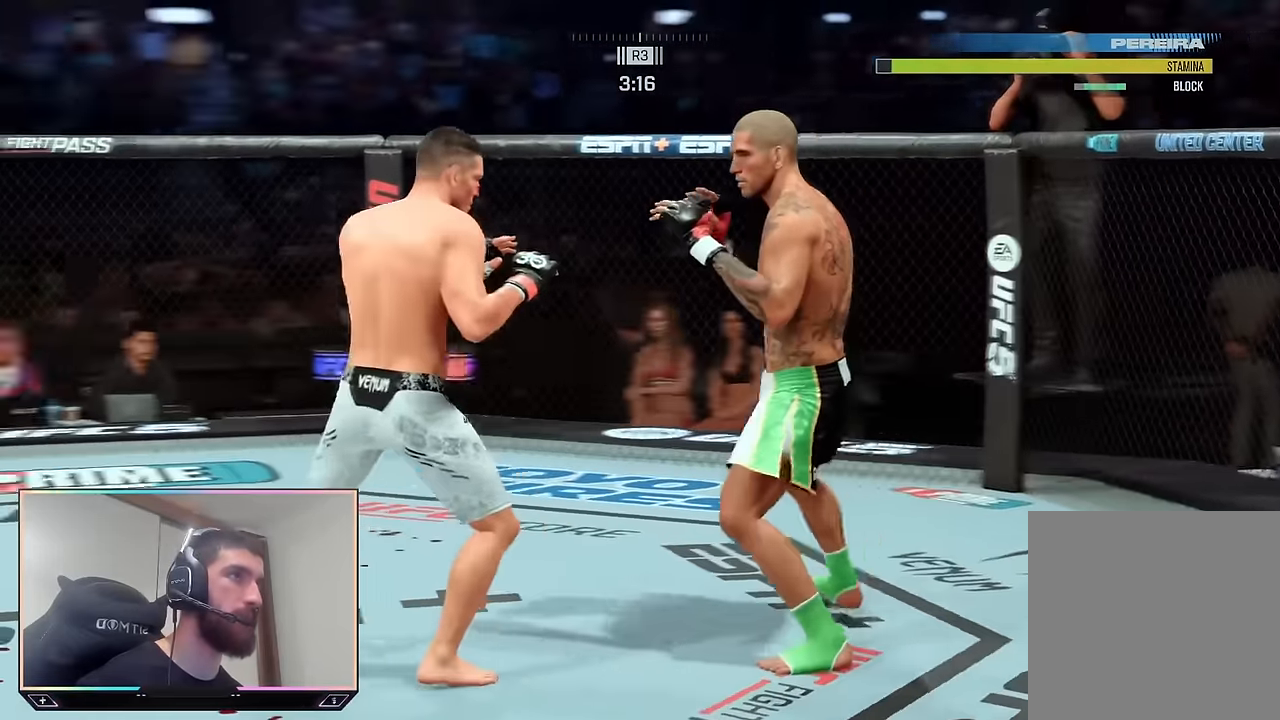
{"buttons": ["R2"], "left_stick": "center", "right_stick": "center", "events": [[50, "SQUARE", "up"], [67, "L1", "down"], [117, "TRIANGLE", "down"], [200, "L1", "up"], [200, "TRIANGLE", "up"], [383, "R2", "down"]]}
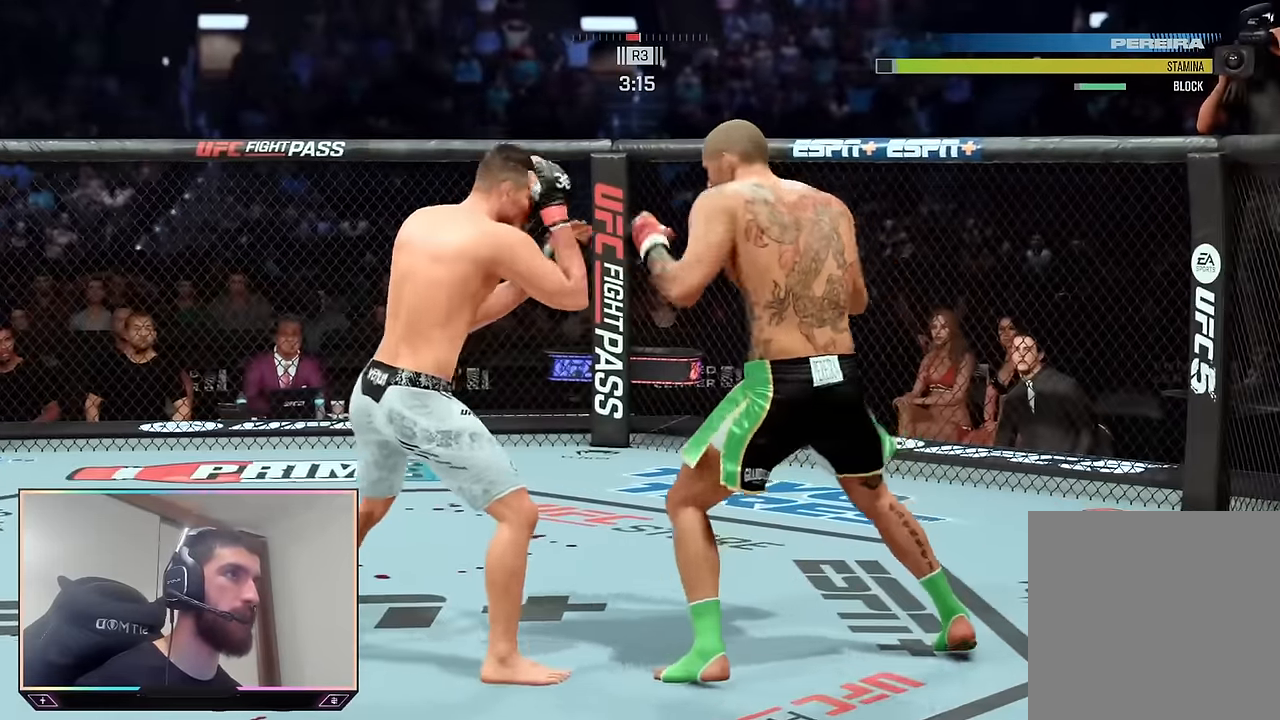
{"buttons": [], "left_stick": "center", "right_stick": "center", "events": [[100, "R2", "up"], [350, "TRIANGLE", "down"], [433, "TRIANGLE", "up"]]}
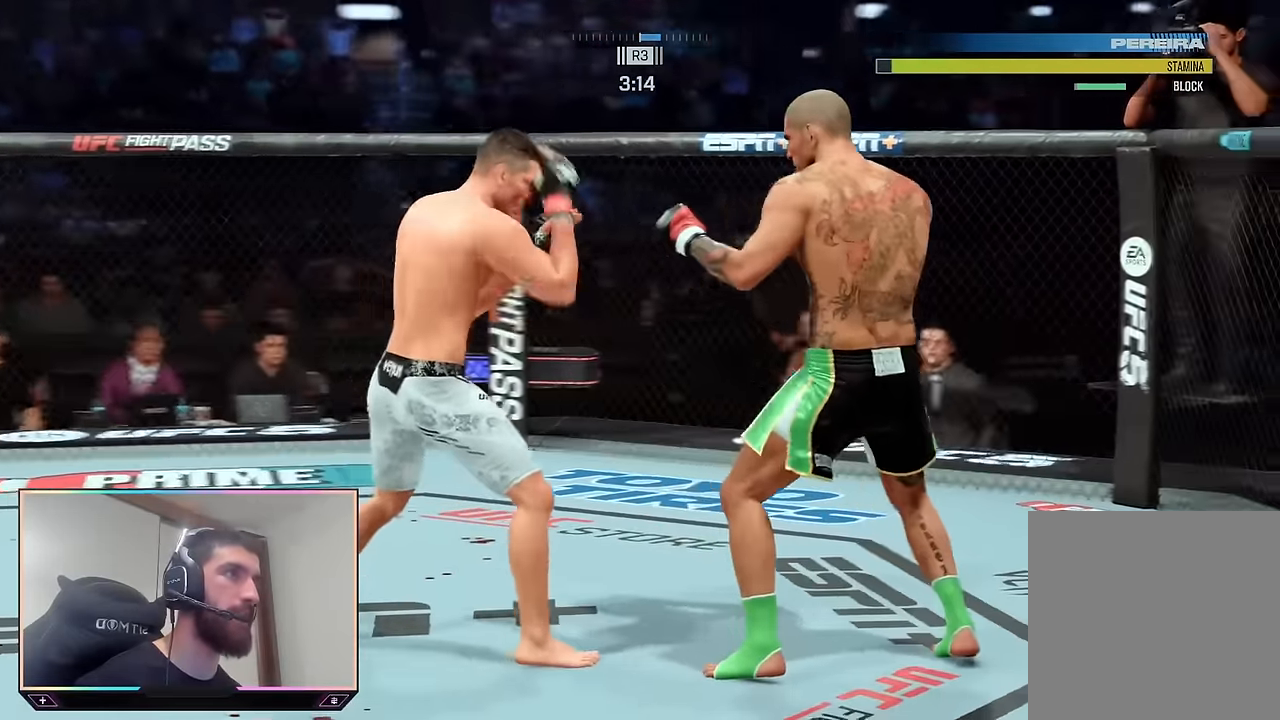
{"buttons": ["R2"], "left_stick": "right", "right_stick": "center", "events": [[283, "R2", "down"], [350, "left_stick", "right"]]}
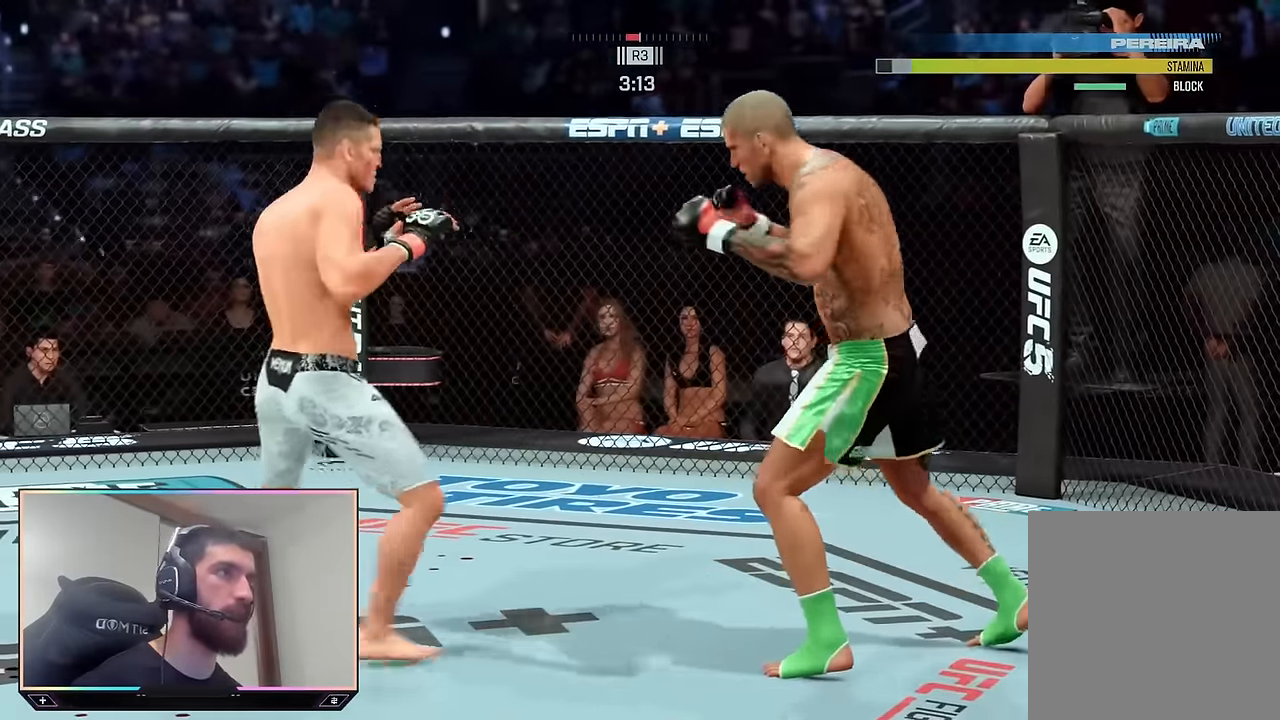
{"buttons": ["R2"], "left_stick": "up", "right_stick": "center", "events": [[67, "left_stick", "up-right"], [383, "left_stick", "up"]]}
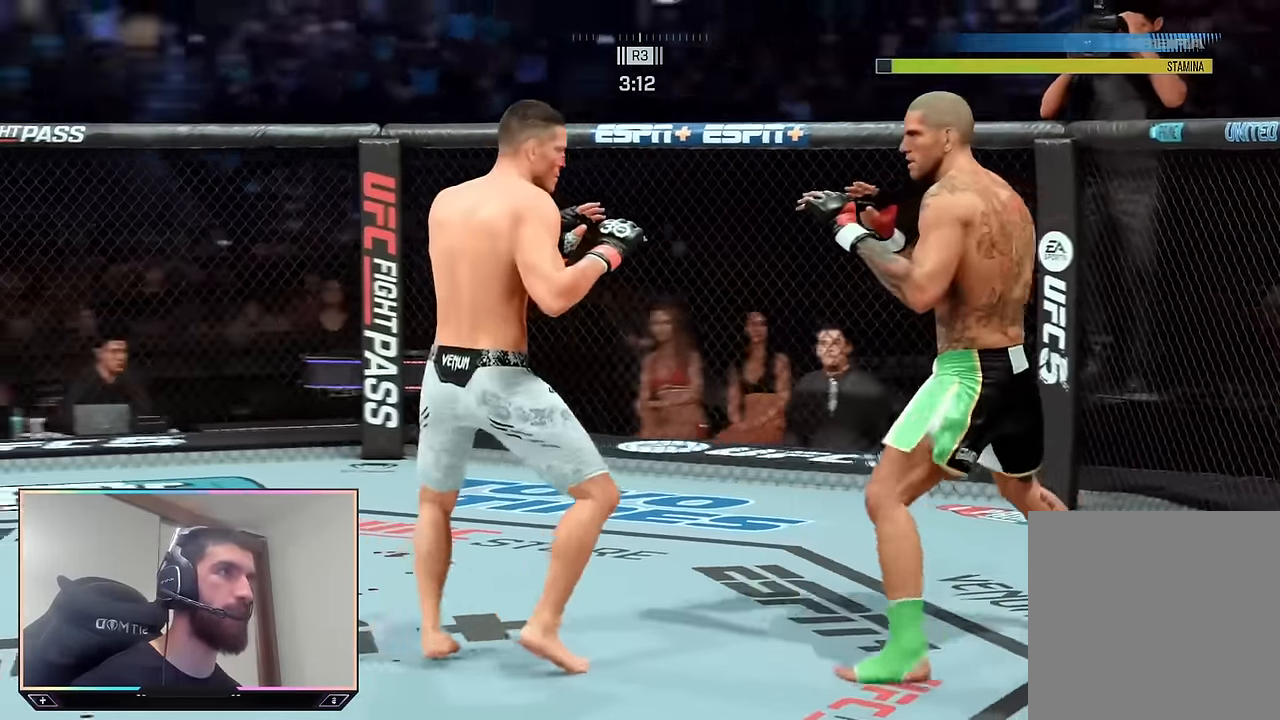
{"buttons": ["SQUARE"], "left_stick": "left", "right_stick": "center", "events": [[467, "R2", "up"], [467, "left_stick", "left"], [500, "SQUARE", "down"]]}
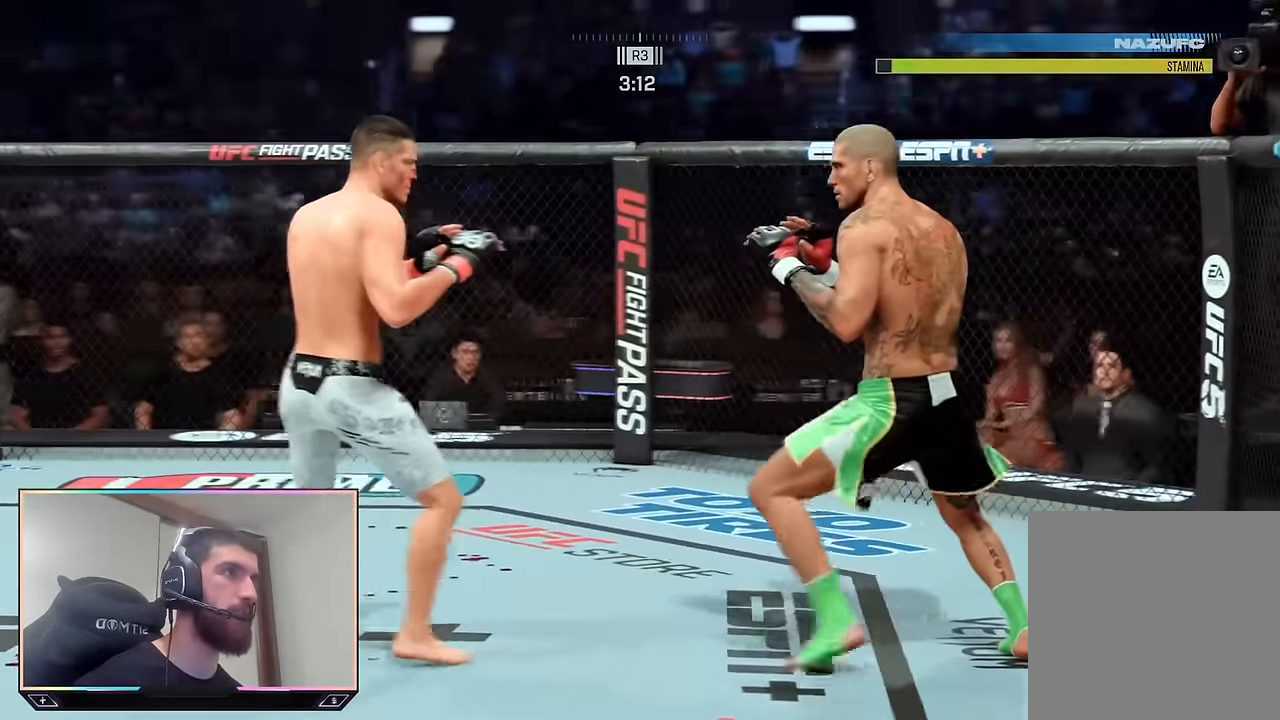
{"buttons": [], "left_stick": "left", "right_stick": "center", "events": [[133, "SQUARE", "up"], [267, "SQUARE", "down"], [383, "SQUARE", "up"]]}
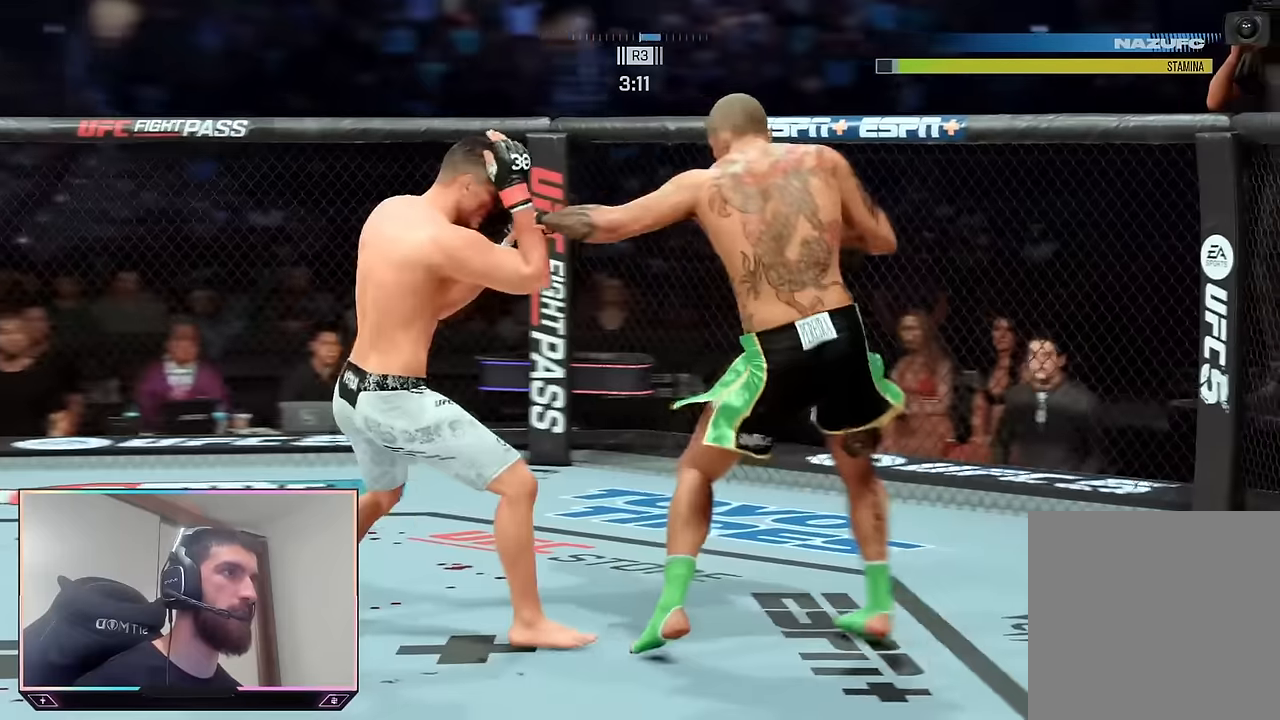
{"buttons": ["R2"], "left_stick": "right", "right_stick": "center", "events": [[267, "left_stick", "center"], [317, "left_stick", "right"], [350, "R2", "down"]]}
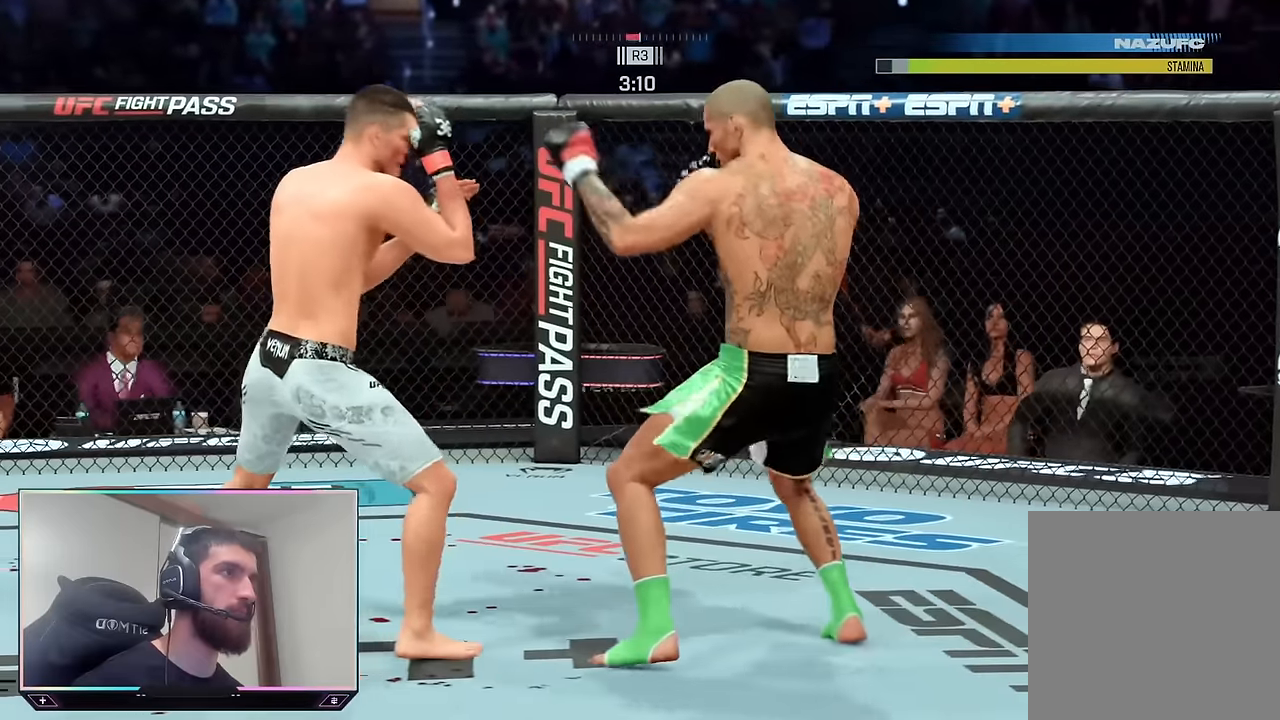
{"buttons": ["R2"], "left_stick": "left", "right_stick": "center", "events": [[117, "left_stick", "up-right"], [334, "left_stick", "up-left"], [450, "left_stick", "left"]]}